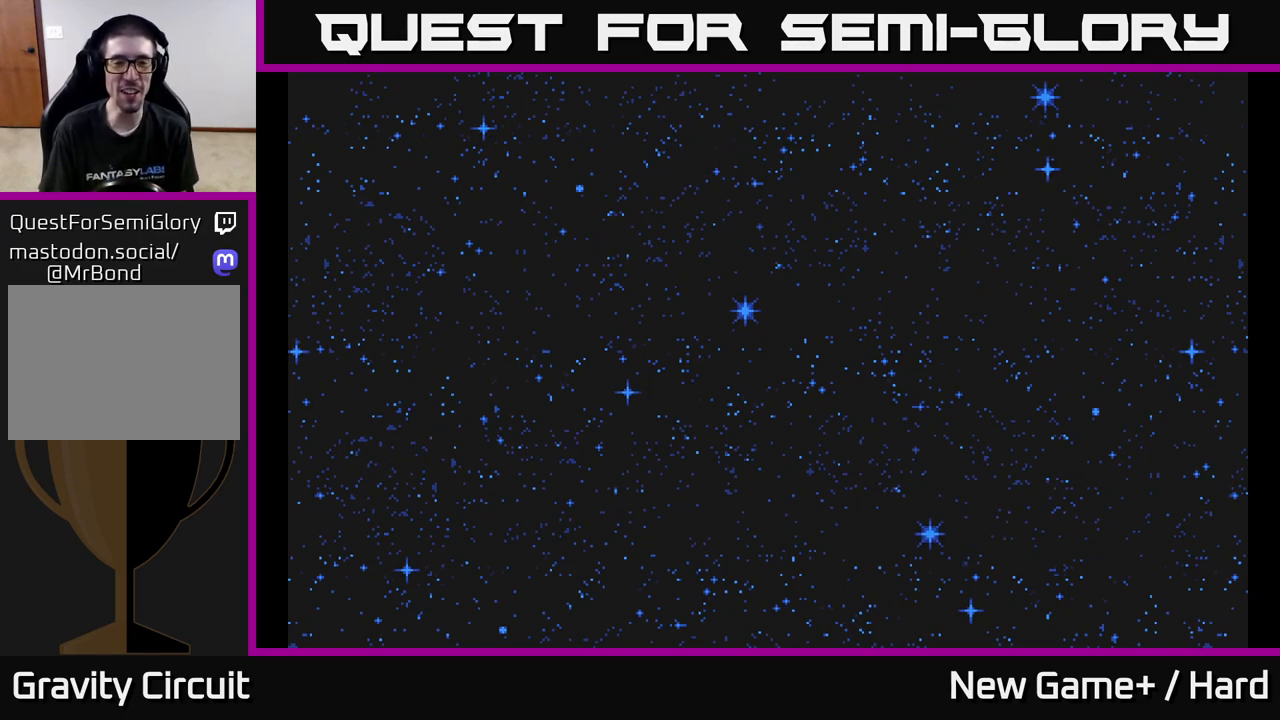
Gameplay with a controller (Xbox layout); each line is a JSON object with the inputs held at the frame after it. "events" lists button and stick changes between this image and that frame as [ms after this image, input, new state], when the widget could be followed in between.
{"buttons": [], "left_stick": "center", "right_stick": "center", "events": [[350, "A", "up"]]}
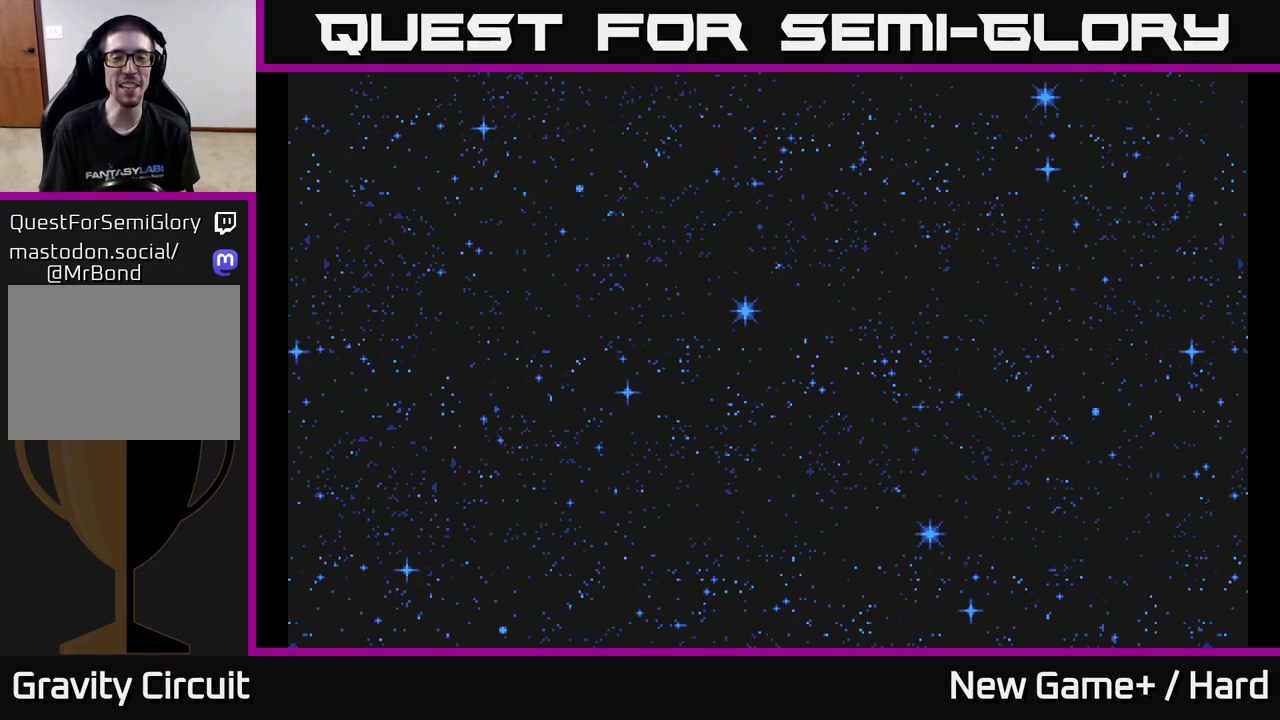
{"buttons": [], "left_stick": "center", "right_stick": "center", "events": [[117, "START", "down"], [367, "START", "up"]]}
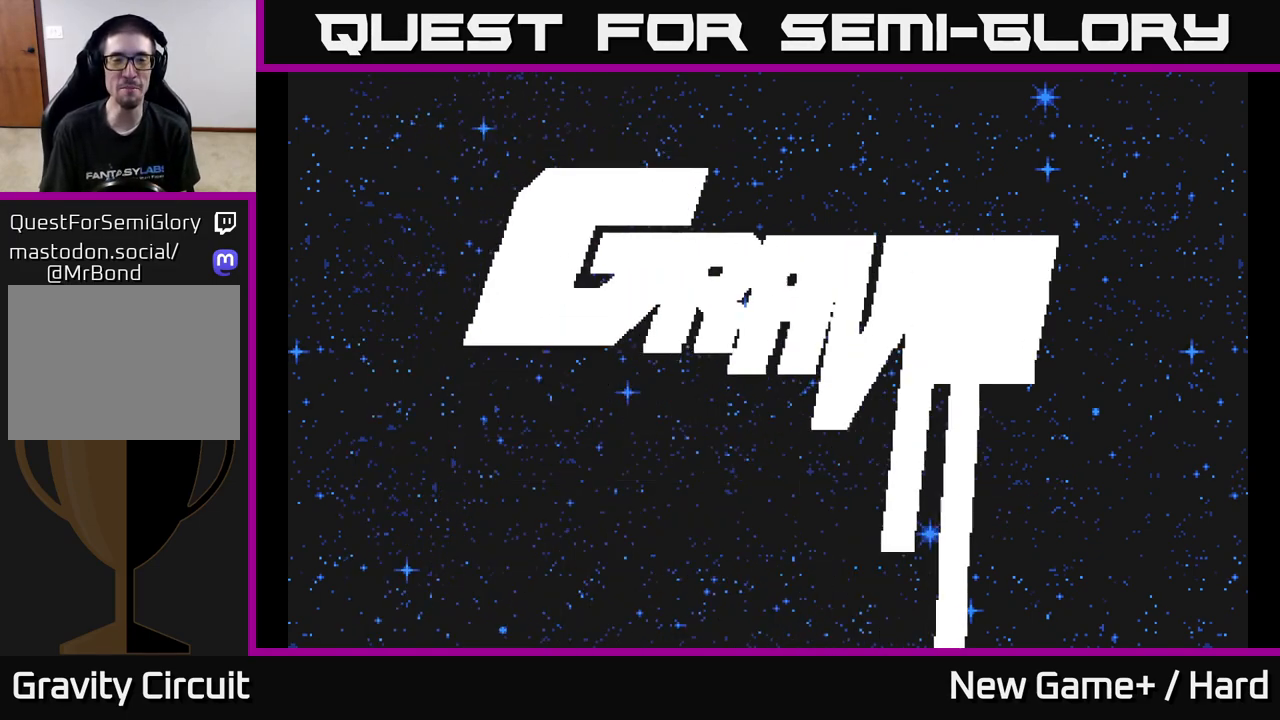
{"buttons": [], "left_stick": "center", "right_stick": "center", "events": []}
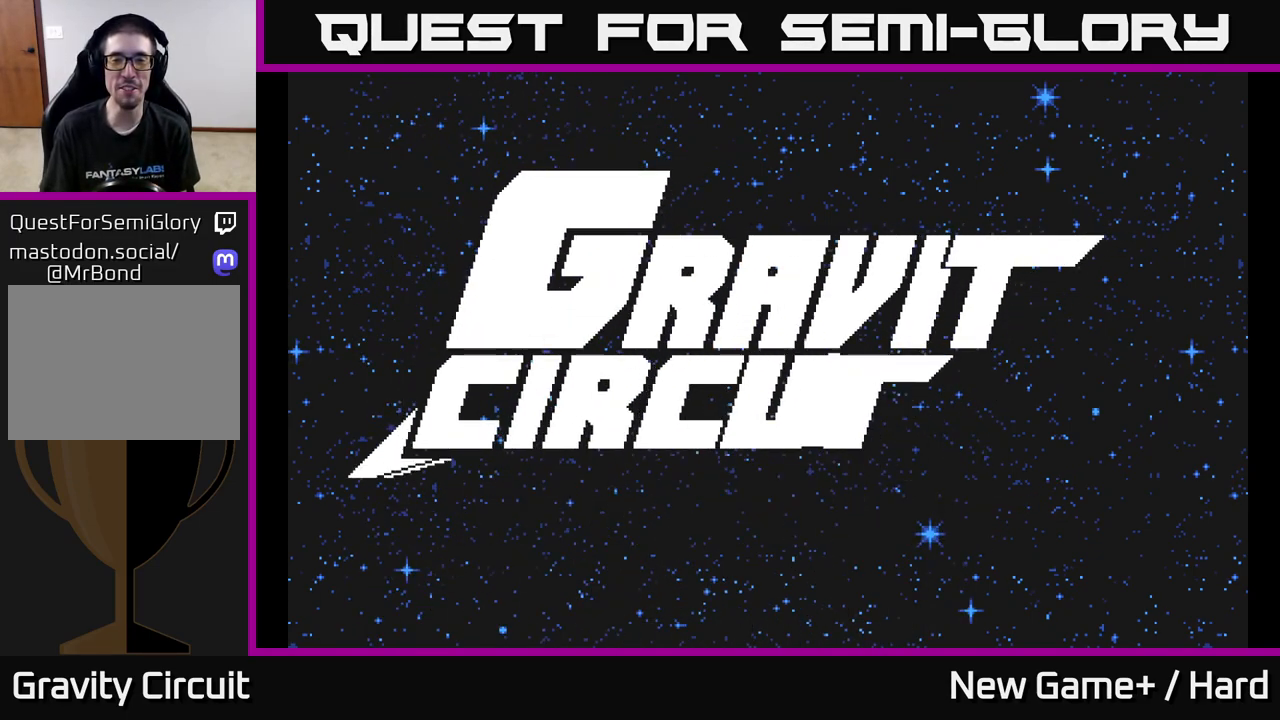
{"buttons": [], "left_stick": "center", "right_stick": "center", "events": []}
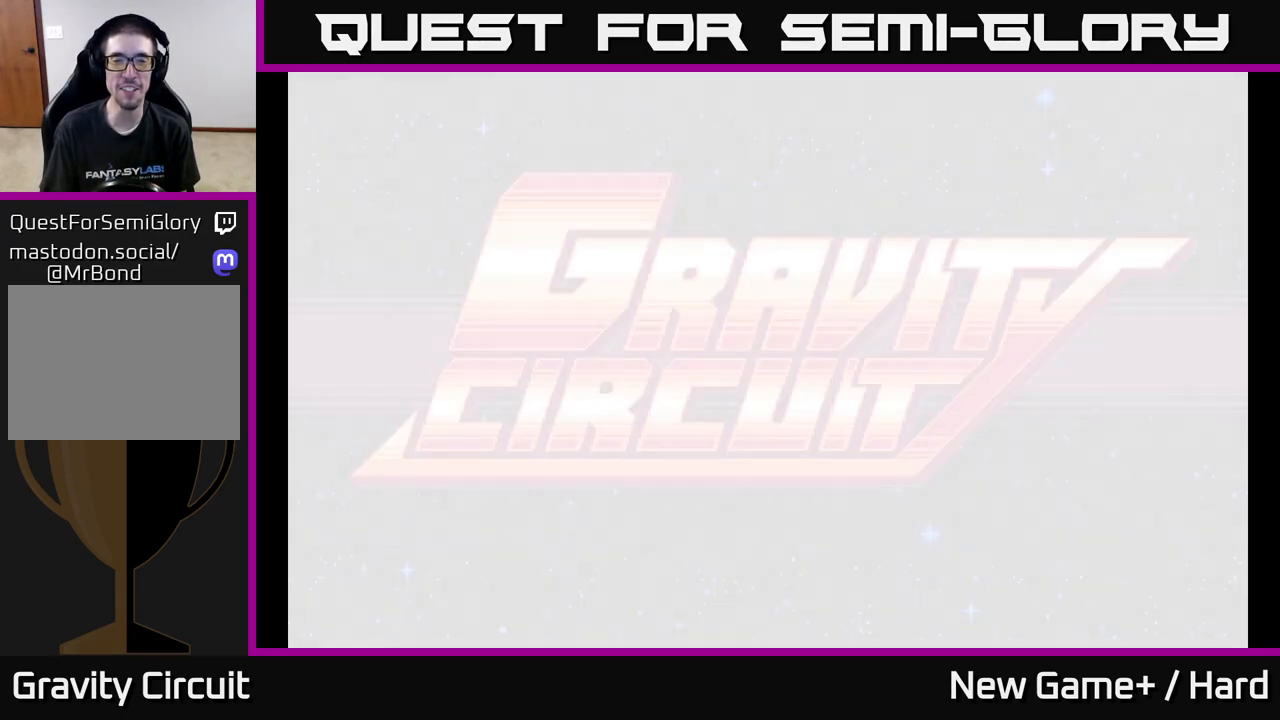
{"buttons": [], "left_stick": "center", "right_stick": "center", "events": []}
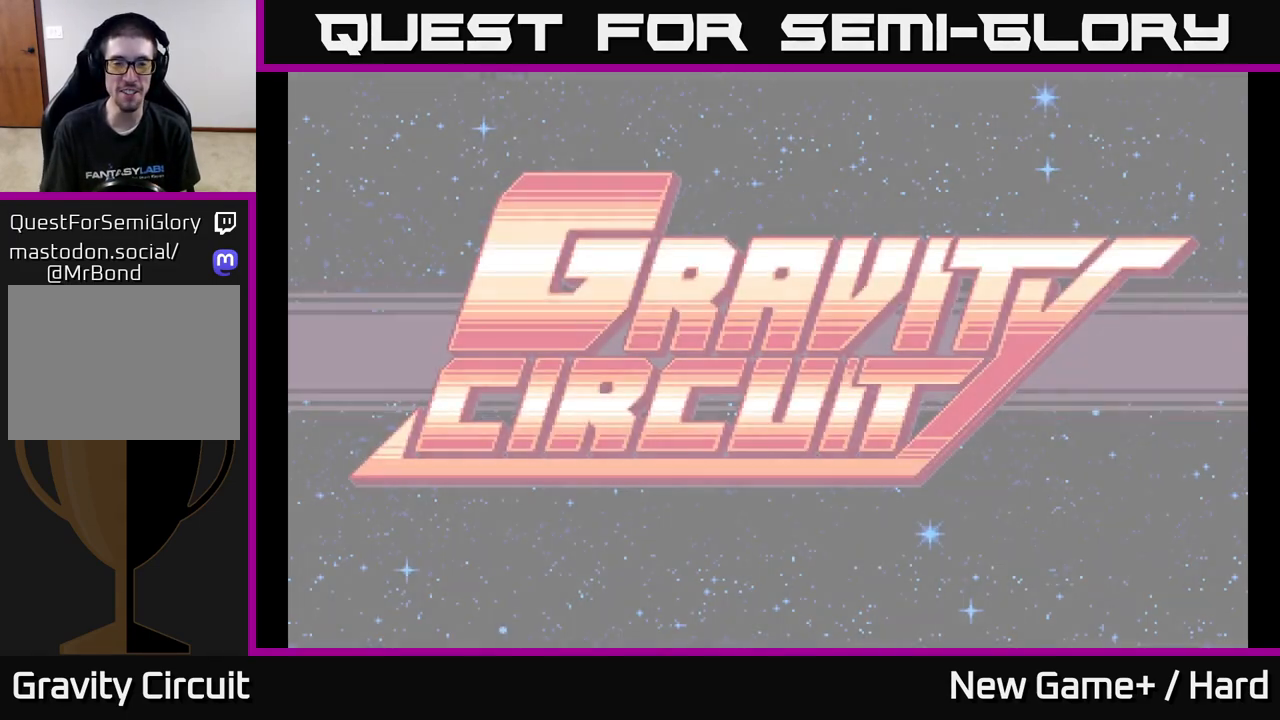
{"buttons": [], "left_stick": "center", "right_stick": "center", "events": [[17, "A", "down"], [267, "A", "up"], [333, "START", "down"], [483, "START", "up"]]}
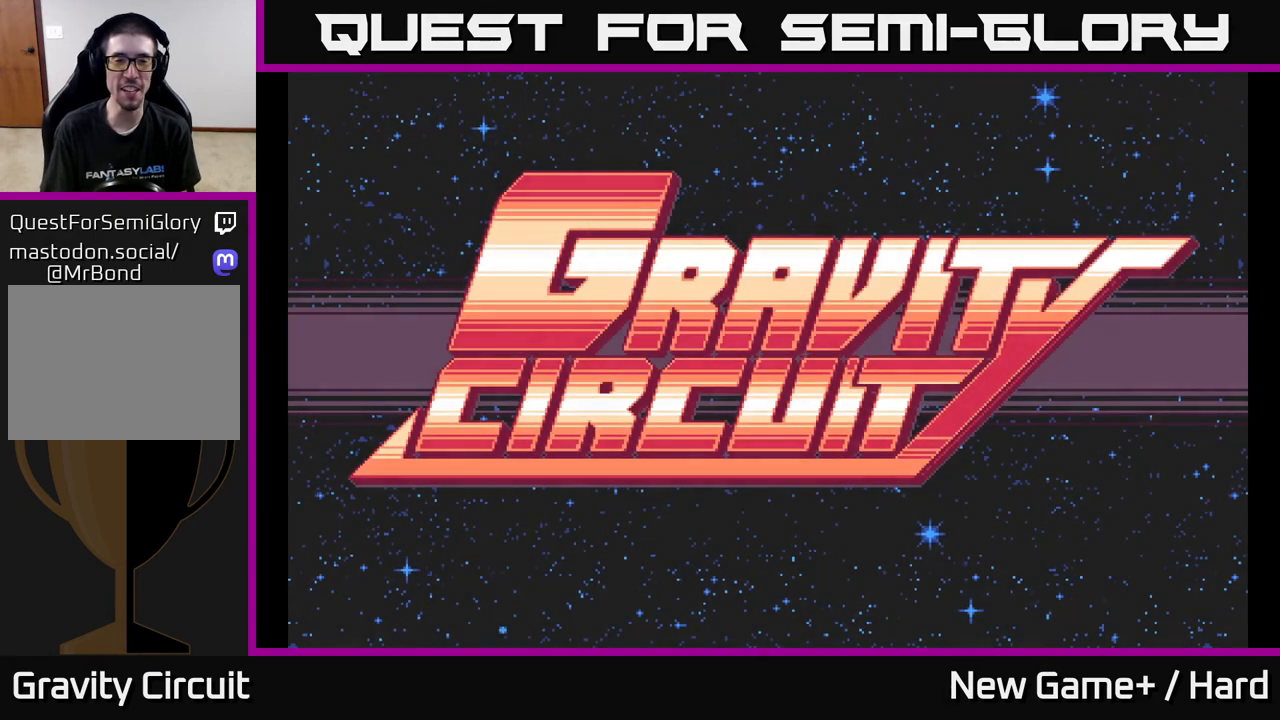
{"buttons": ["START"], "left_stick": "center", "right_stick": "center", "events": [[100, "A", "down"], [350, "A", "up"], [367, "X", "down"], [400, "X", "up"], [417, "START", "down"]]}
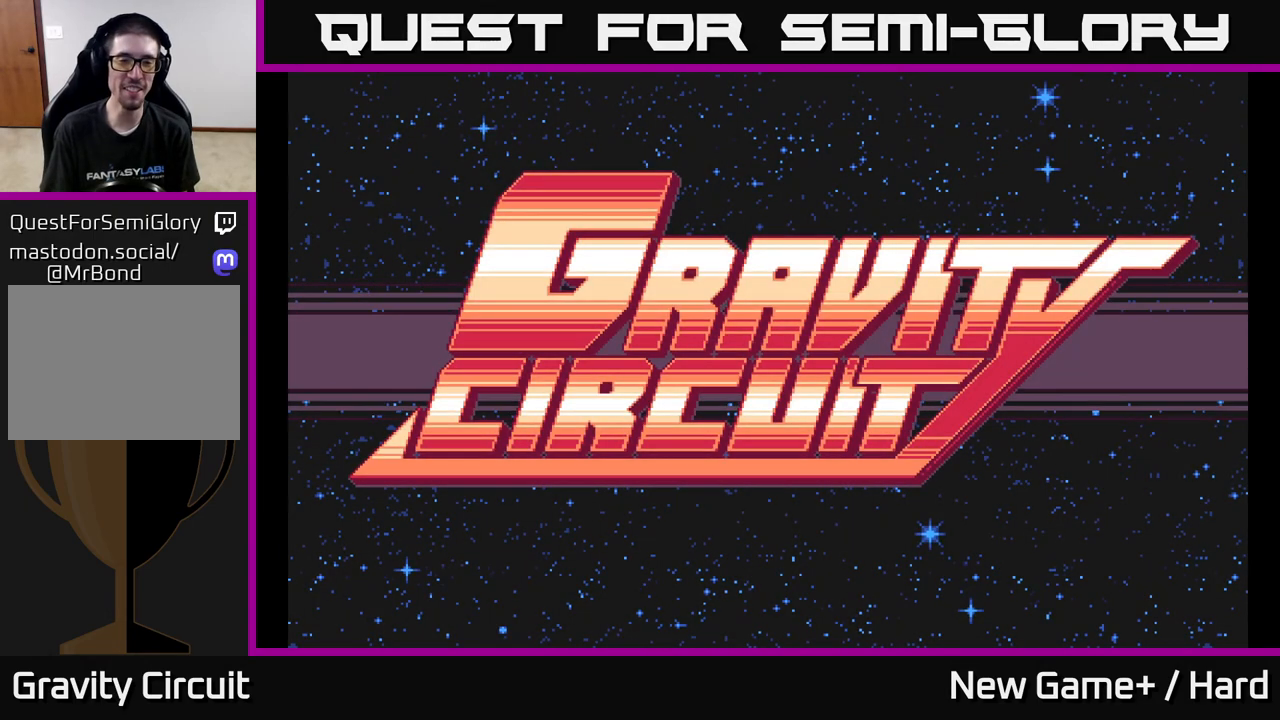
{"buttons": ["A"], "left_stick": "center", "right_stick": "center", "events": [[83, "START", "up"], [217, "A", "down"]]}
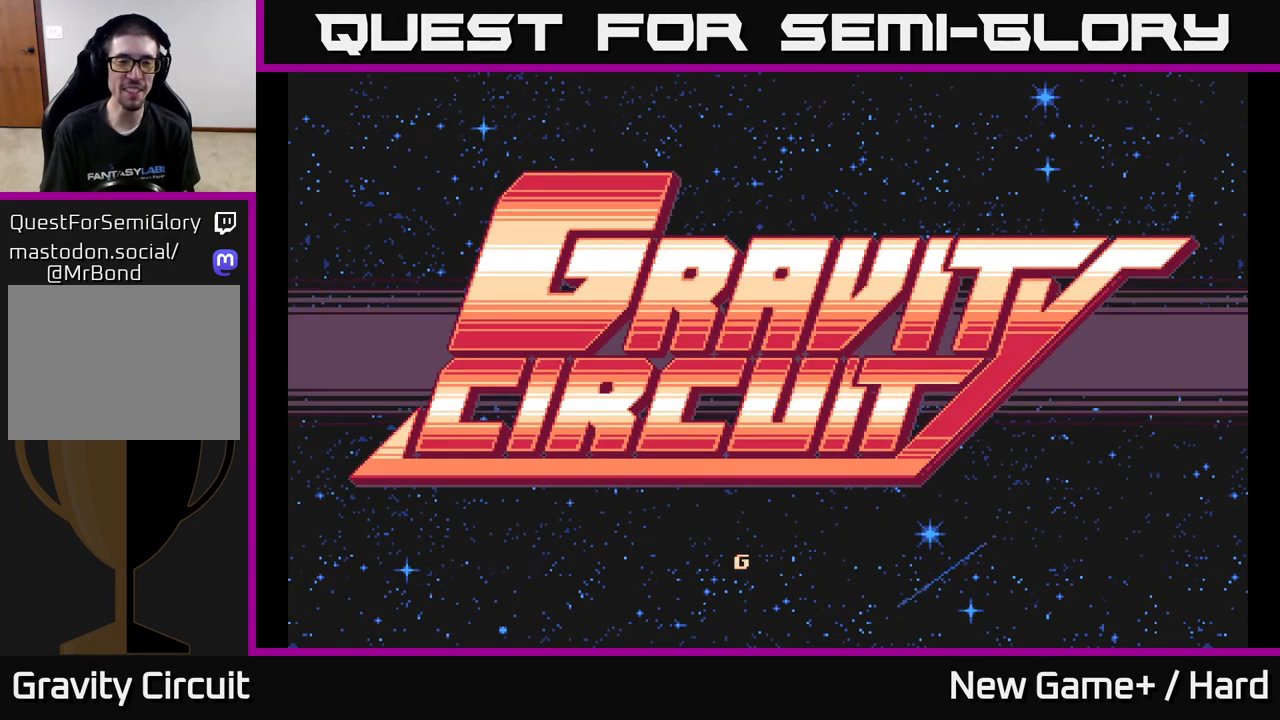
{"buttons": [], "left_stick": "center", "right_stick": "center", "events": [[367, "A", "up"]]}
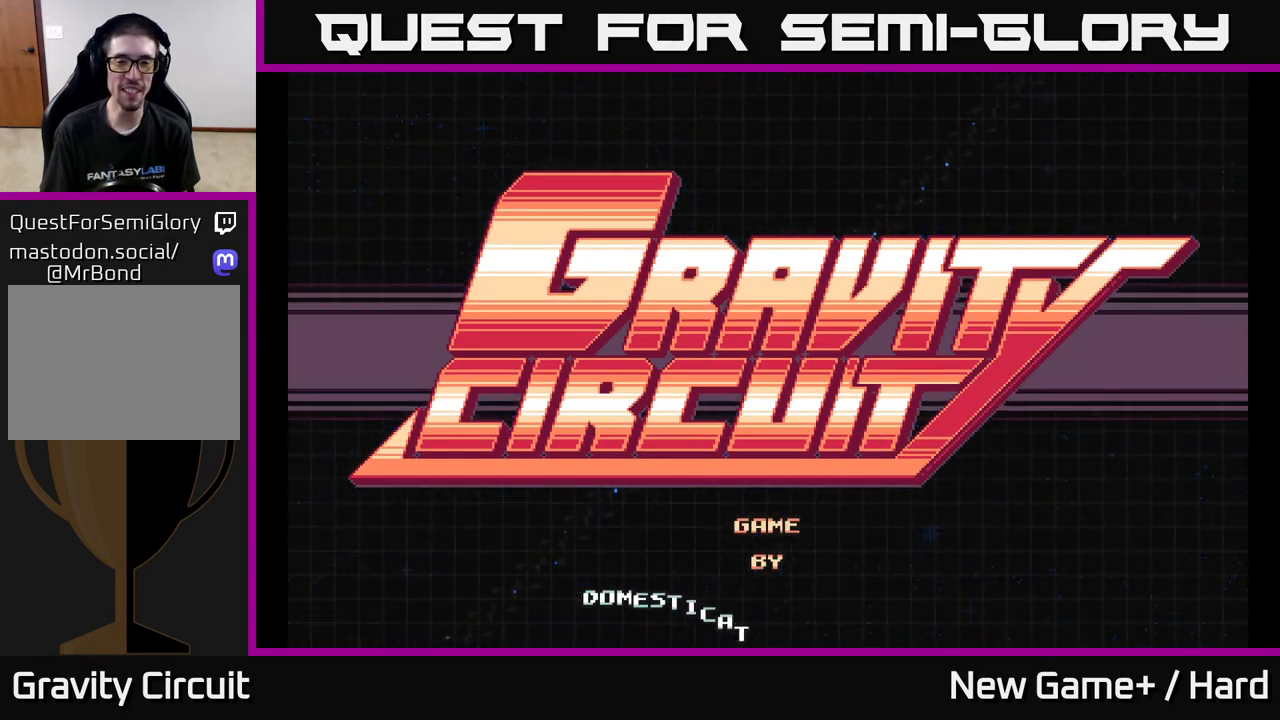
{"buttons": ["START"], "left_stick": "center", "right_stick": "center", "events": [[500, "START", "down"]]}
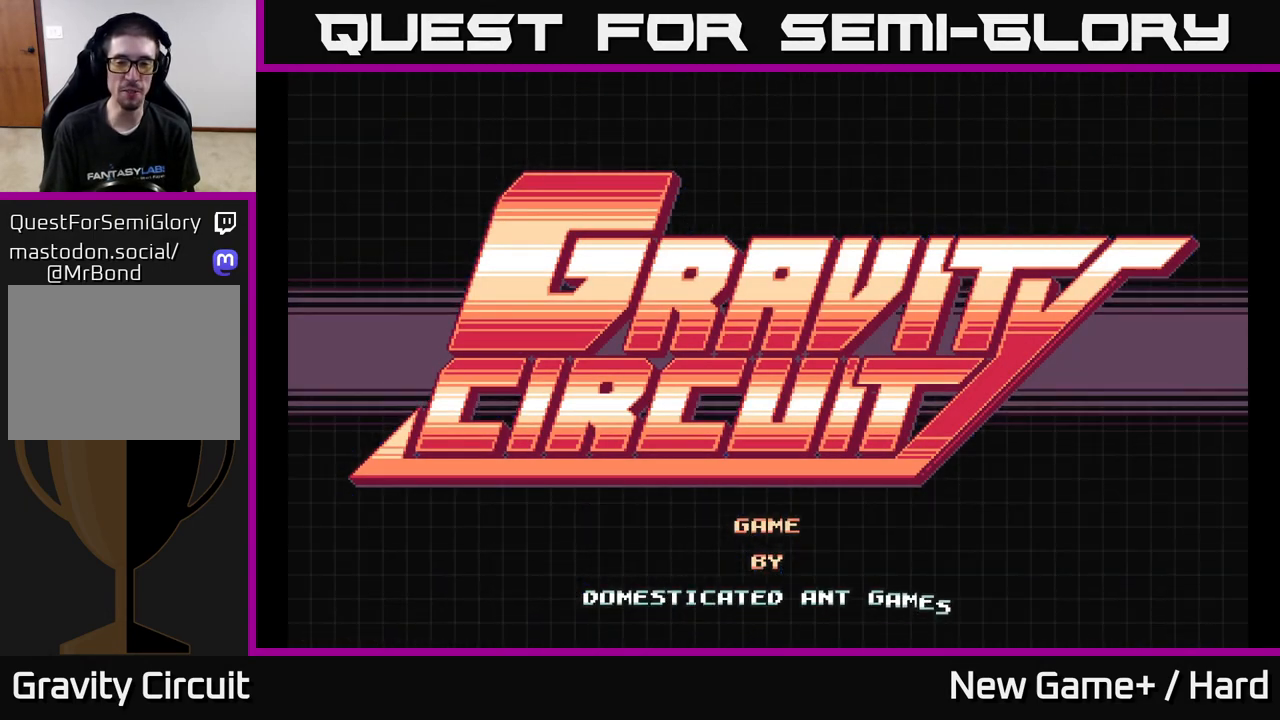
{"buttons": ["A"], "left_stick": "center", "right_stick": "center", "events": [[217, "START", "up"], [350, "A", "down"]]}
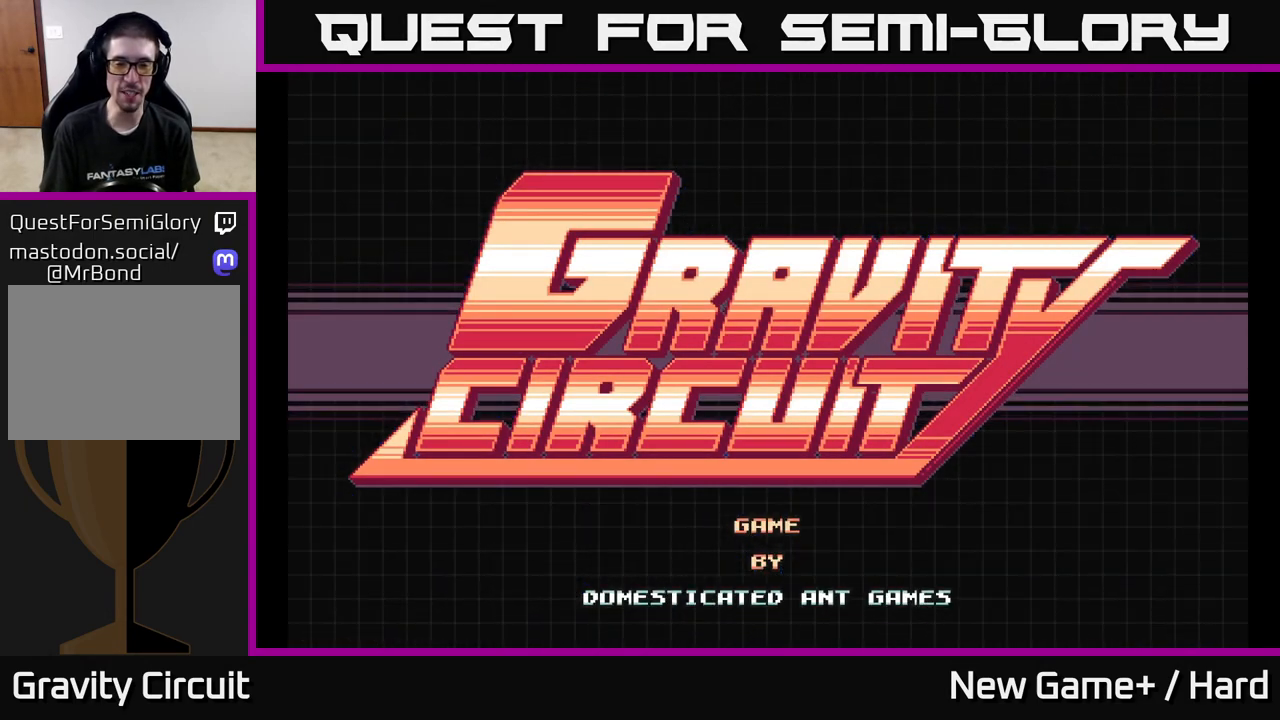
{"buttons": [], "left_stick": "center", "right_stick": "center", "events": [[33, "X", "down"], [50, "A", "up"], [83, "X", "up"], [100, "START", "down"], [183, "START", "up"], [300, "START", "down"], [417, "START", "up"]]}
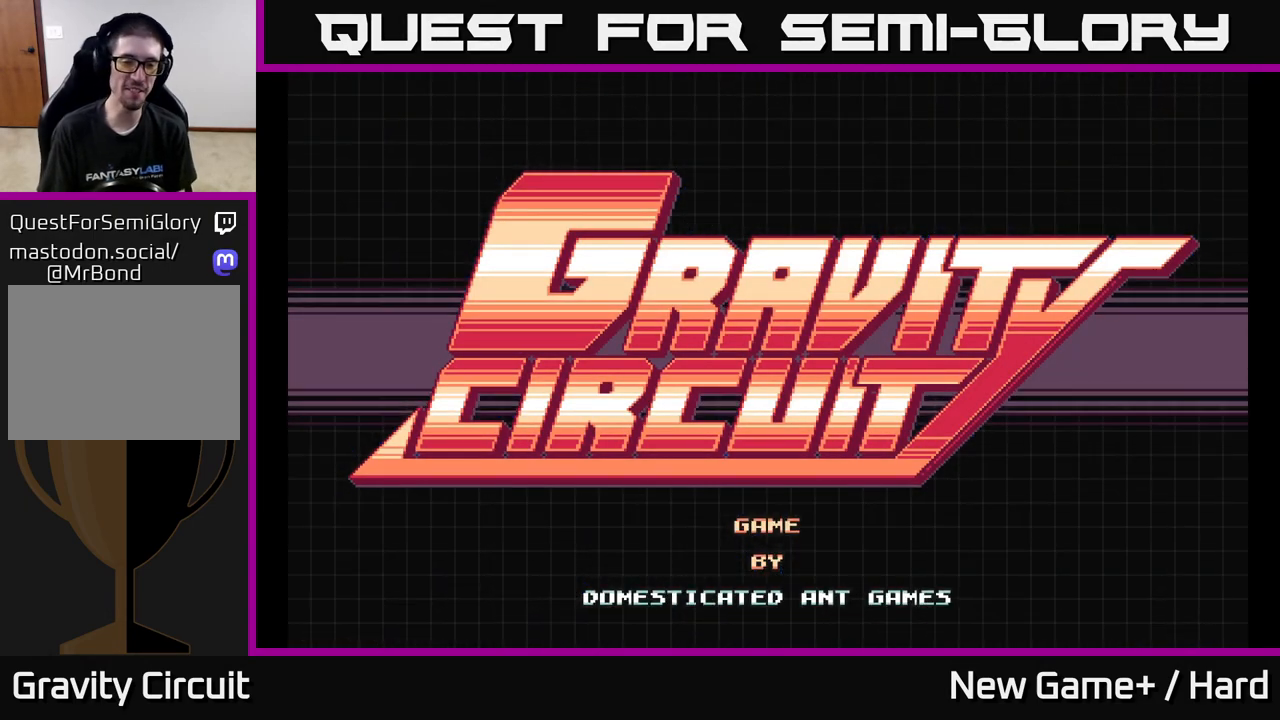
{"buttons": [], "left_stick": "center", "right_stick": "center", "events": [[17, "START", "down"], [167, "START", "up"], [267, "START", "down"], [450, "START", "up"]]}
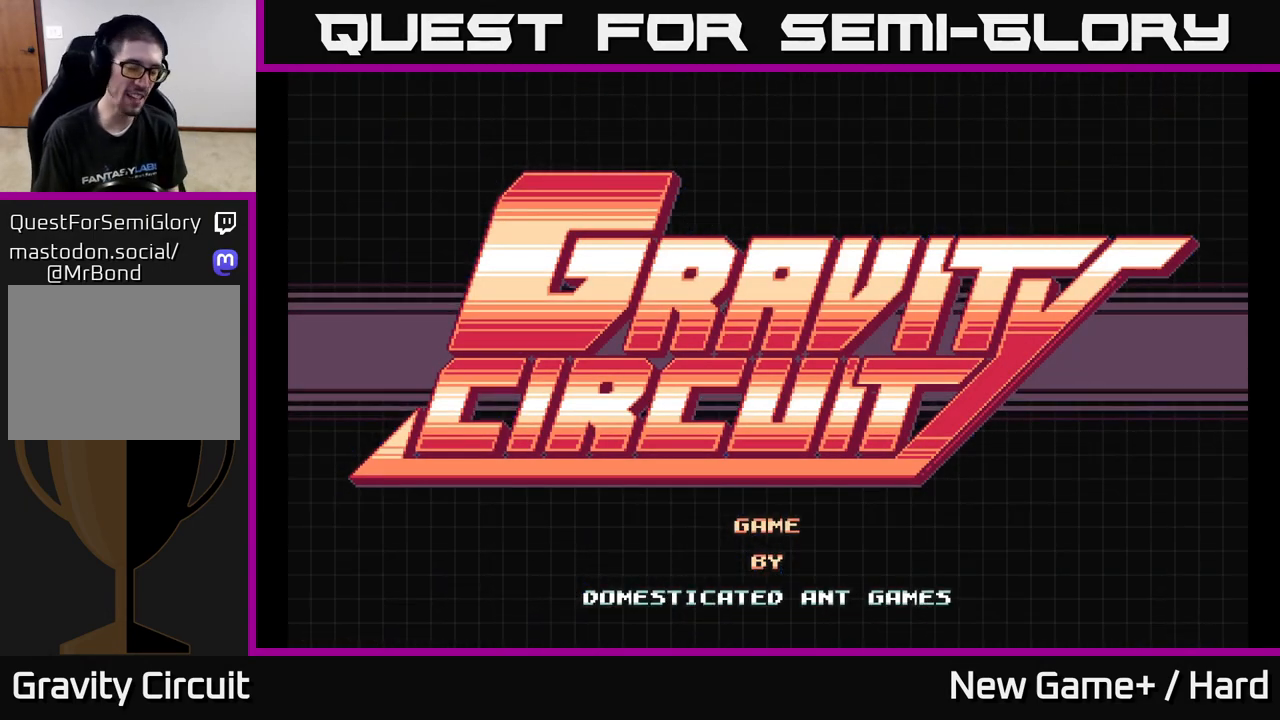
{"buttons": [], "left_stick": "center", "right_stick": "center", "events": [[33, "START", "down"], [217, "START", "up"]]}
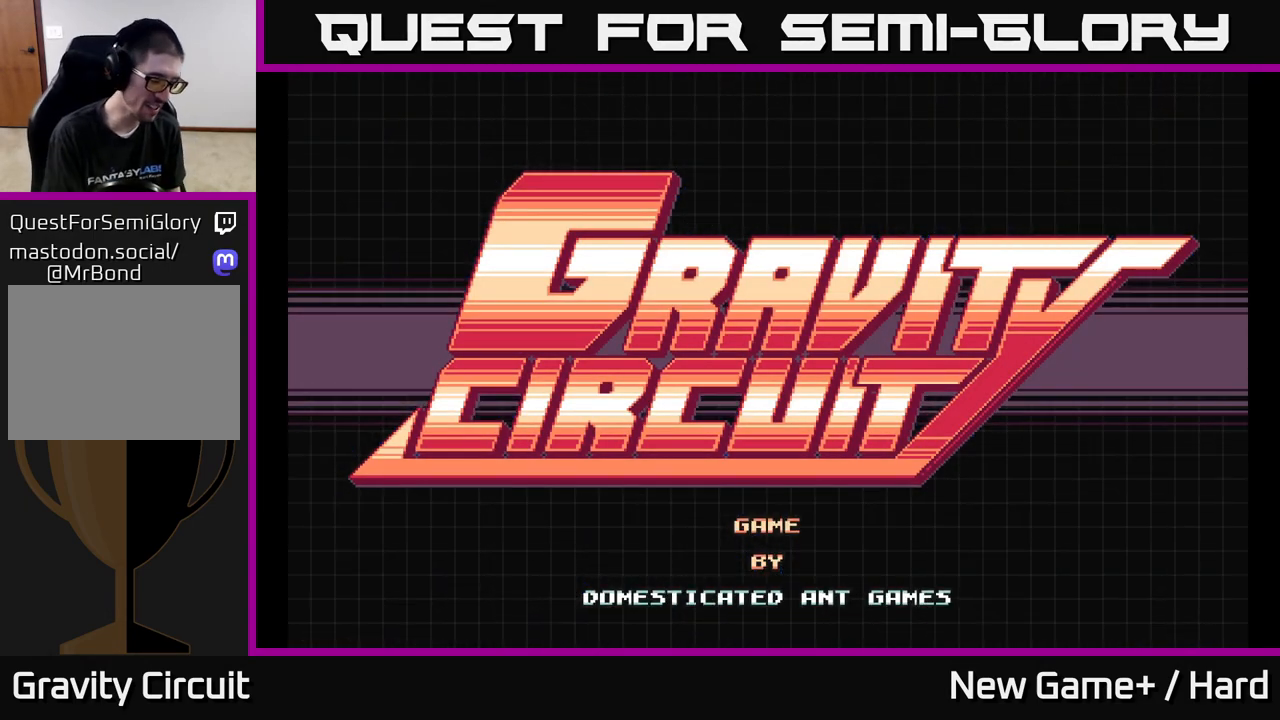
{"buttons": [], "left_stick": "center", "right_stick": "center", "events": [[17, "START", "down"], [150, "START", "up"]]}
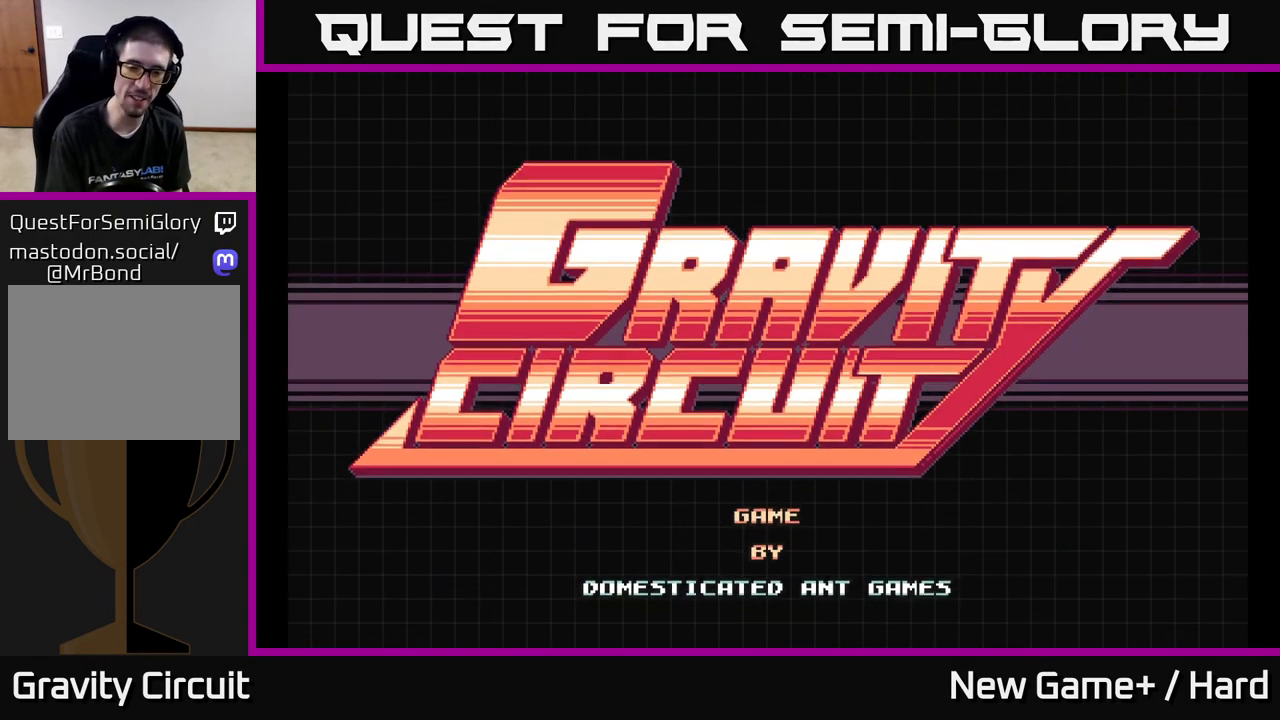
{"buttons": [], "left_stick": "center", "right_stick": "center", "events": []}
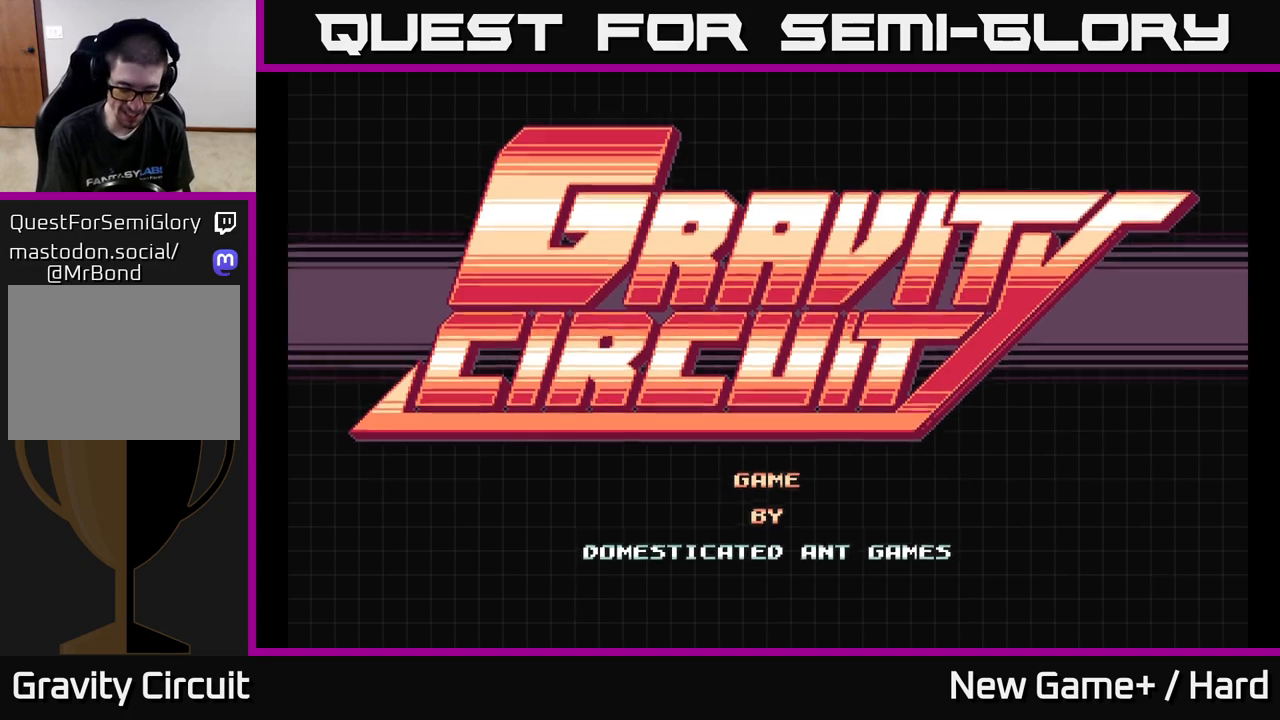
{"buttons": [], "left_stick": "center", "right_stick": "center", "events": [[200, "START", "down"], [367, "START", "up"]]}
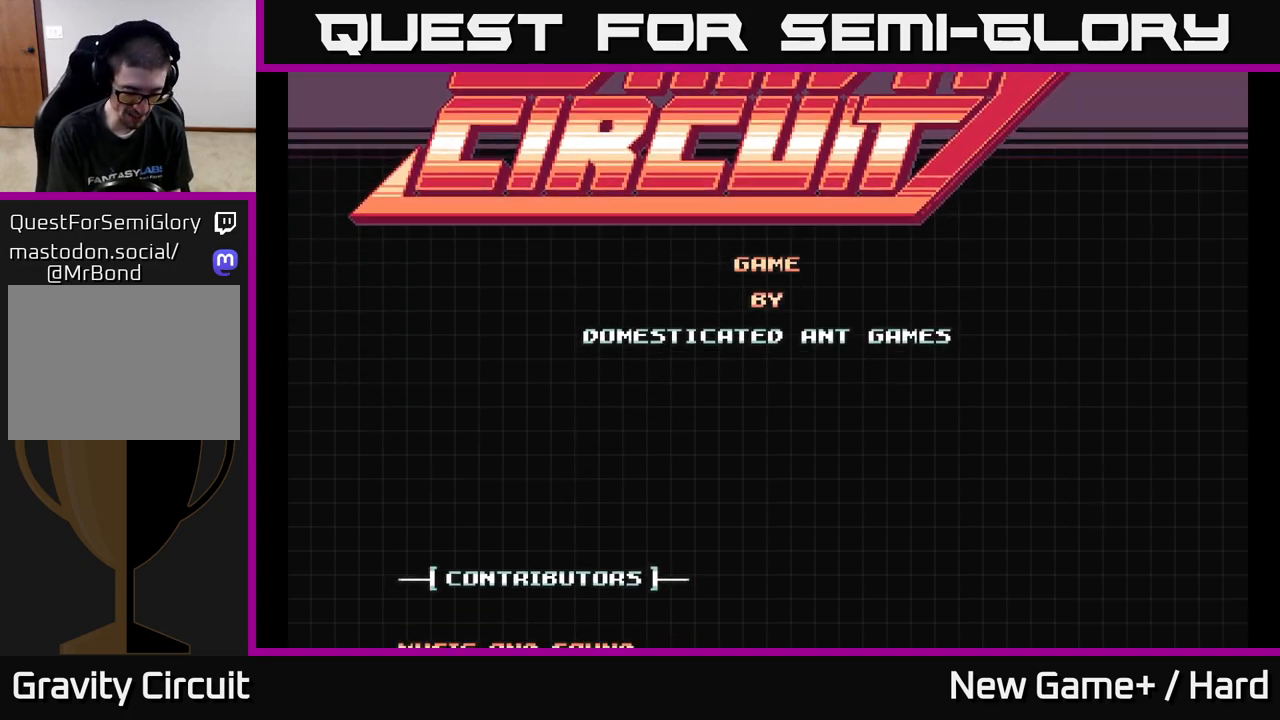
{"buttons": [], "left_stick": "center", "right_stick": "center", "events": []}
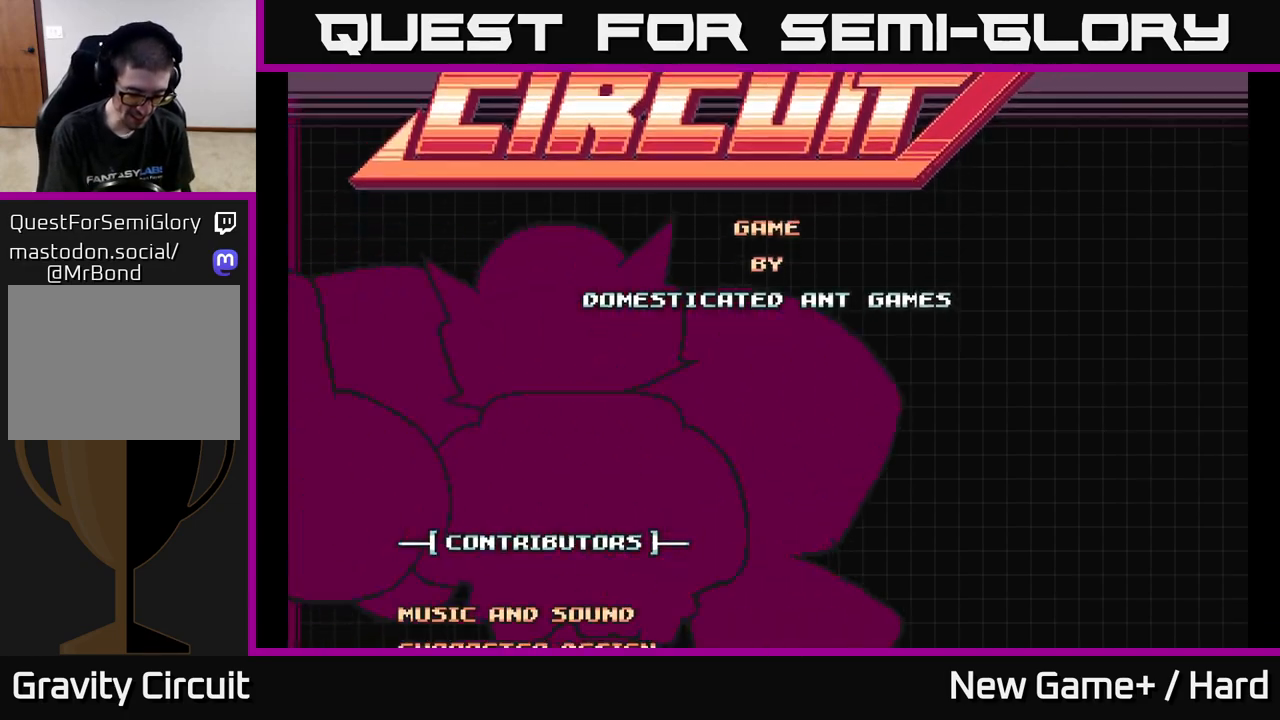
{"buttons": [], "left_stick": "center", "right_stick": "center", "events": []}
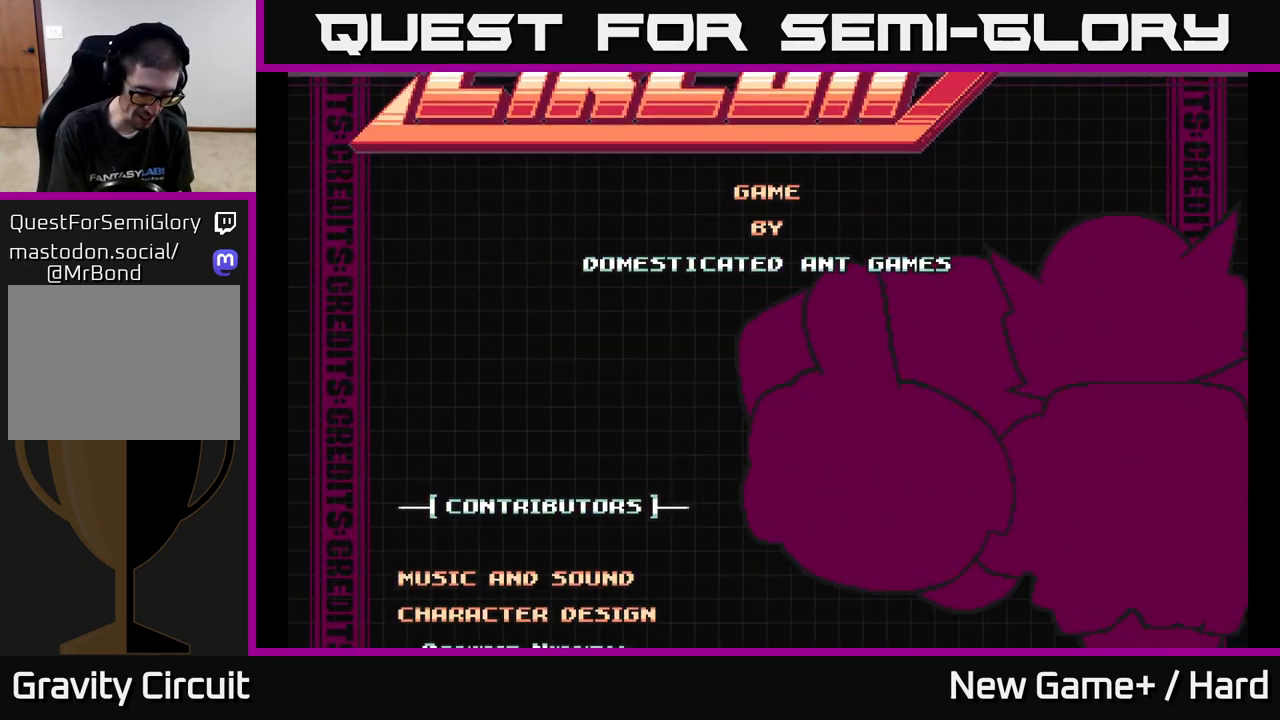
{"buttons": [], "left_stick": "center", "right_stick": "center", "events": []}
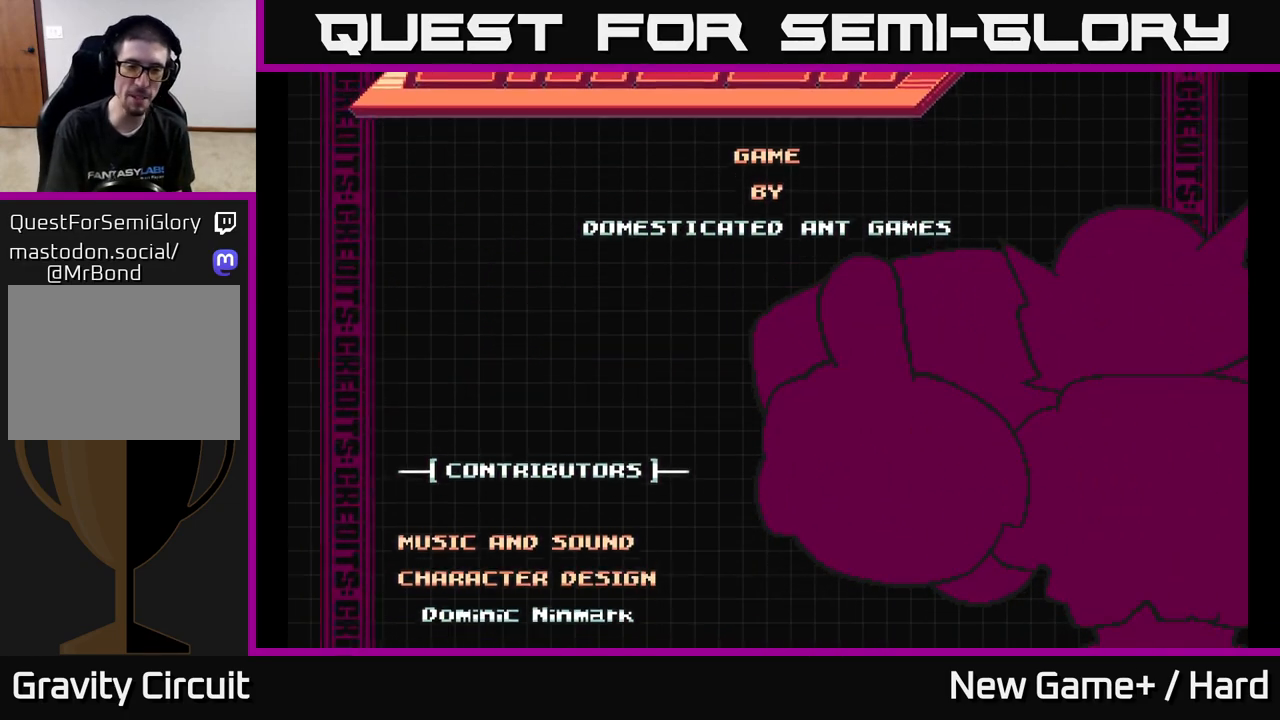
{"buttons": ["START"], "left_stick": "center", "right_stick": "center", "events": [[250, "START", "down"], [400, "START", "up"], [500, "START", "down"]]}
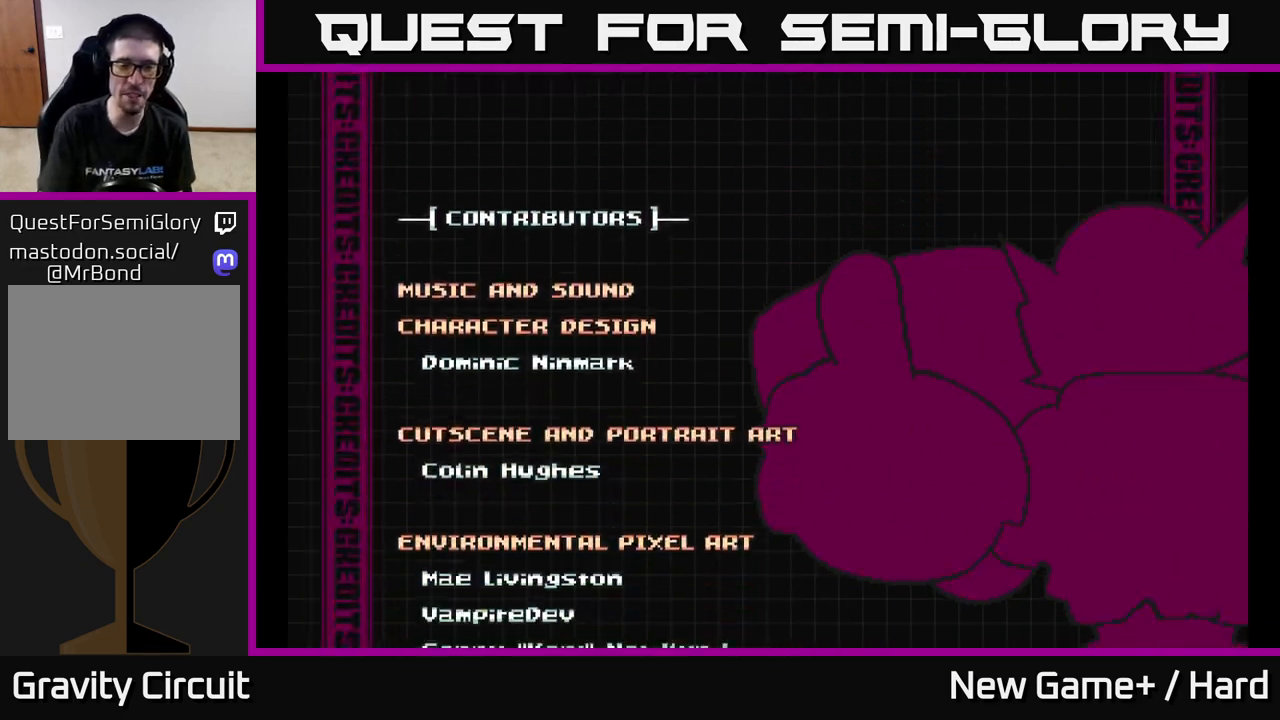
{"buttons": ["START"], "left_stick": "center", "right_stick": "center", "events": [[83, "START", "up"], [150, "START", "down"]]}
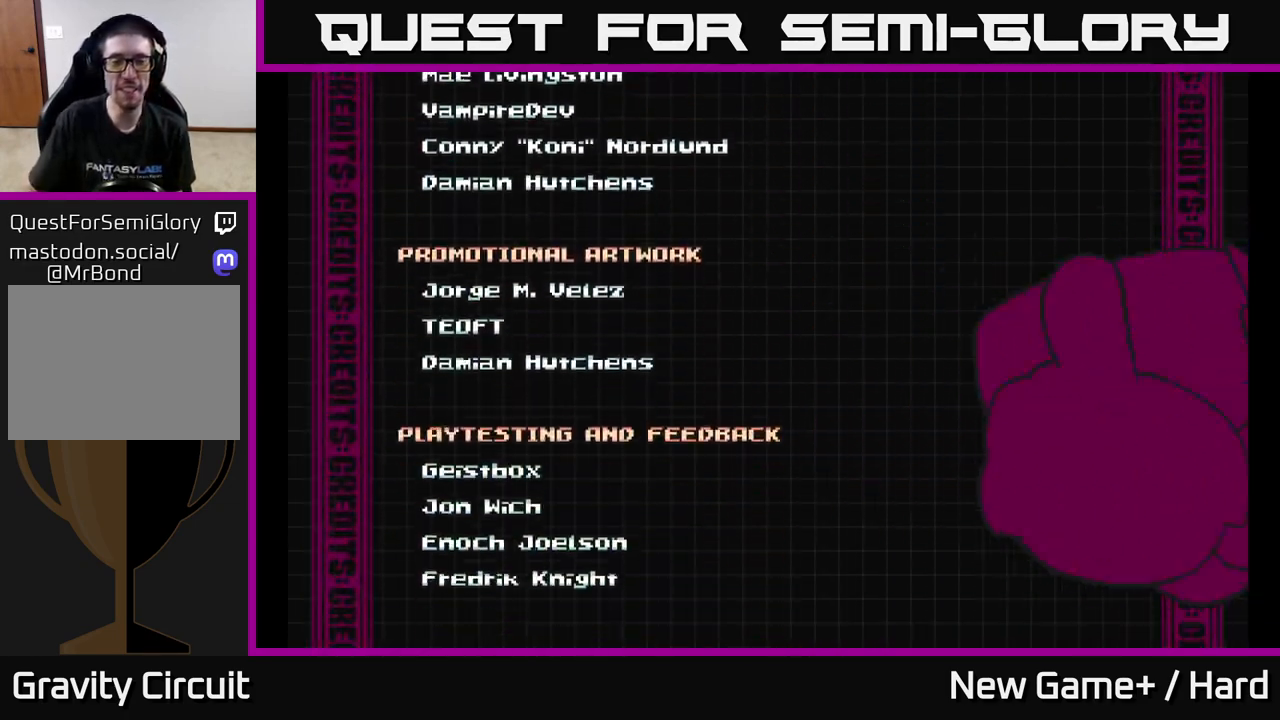
{"buttons": ["START"], "left_stick": "center", "right_stick": "center", "events": []}